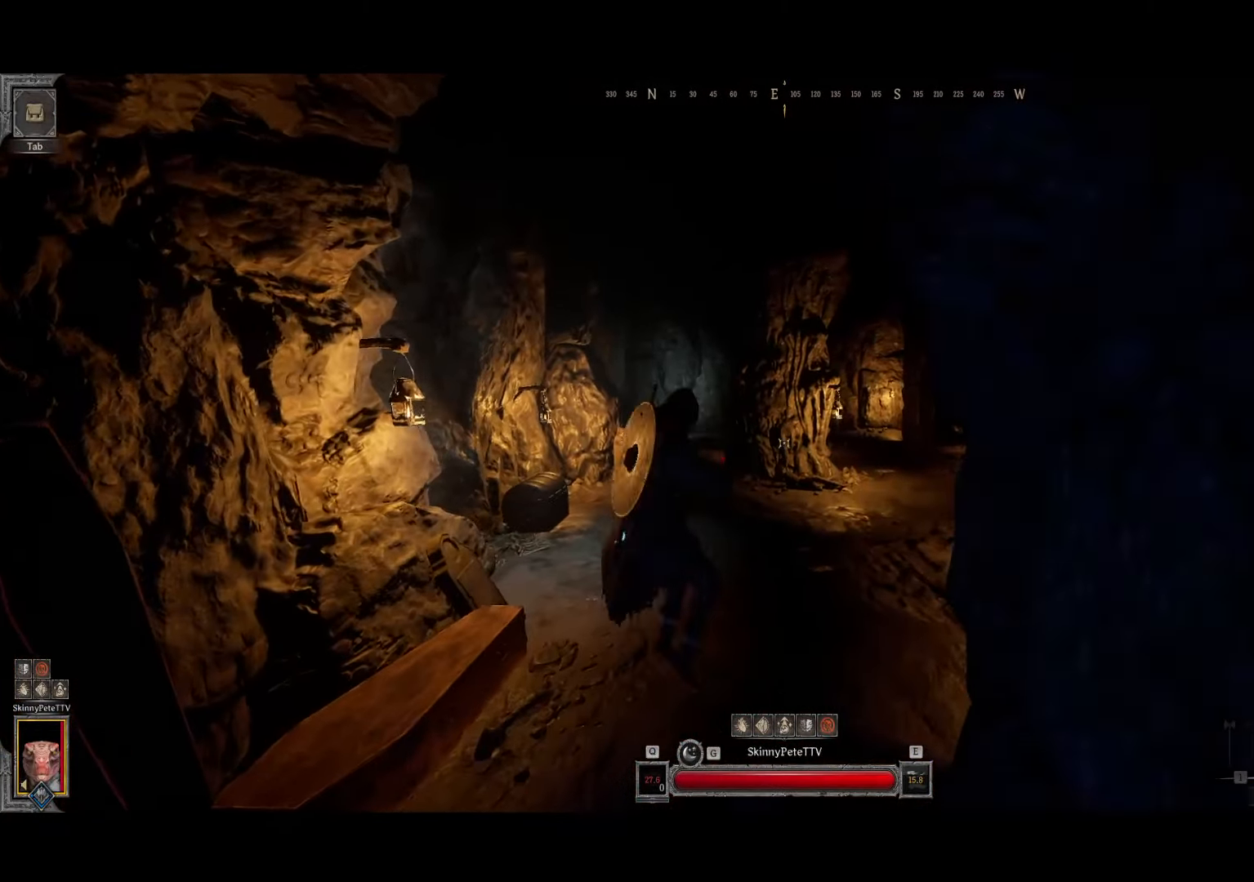
Gameplay with a controller (Xbox layout); each line is a JSON object with the inputs held at the frame after it. "events" lists button and stick changes between this image and that frame as [ms after this image, input, new state], when the widget could be followed in between. Not read: DPAD_DOWN DPAD_LEFT DPAD_RIGHT DPAD_UP L3 R3 TOUCHPAD other_buttons right_stick.
{"buttons": [], "left_stick": "up", "events": [[267, "L2", "down"], [500, "L2", "up"]]}
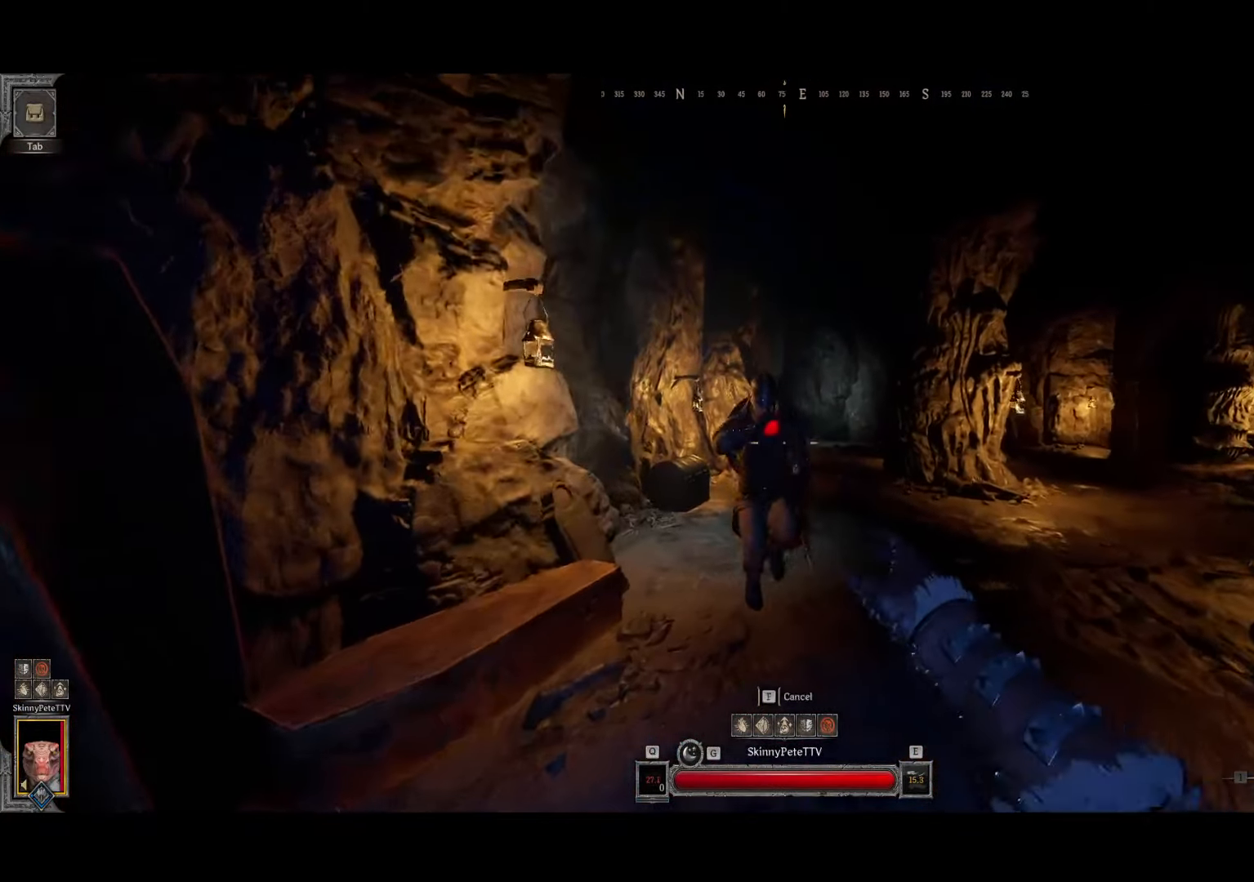
{"buttons": [], "left_stick": "up", "events": []}
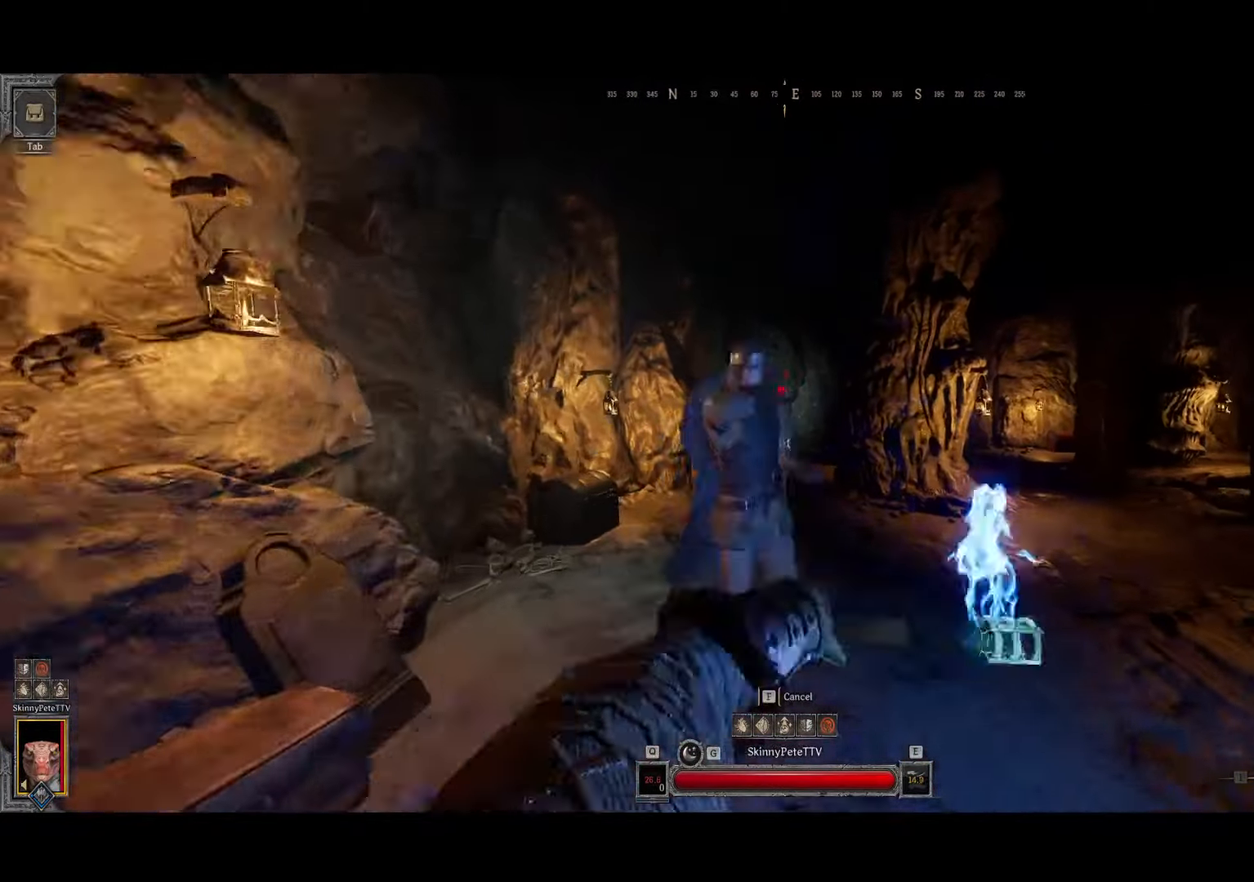
{"buttons": [], "left_stick": "up", "events": [[250, "L2", "down"], [367, "L2", "up"]]}
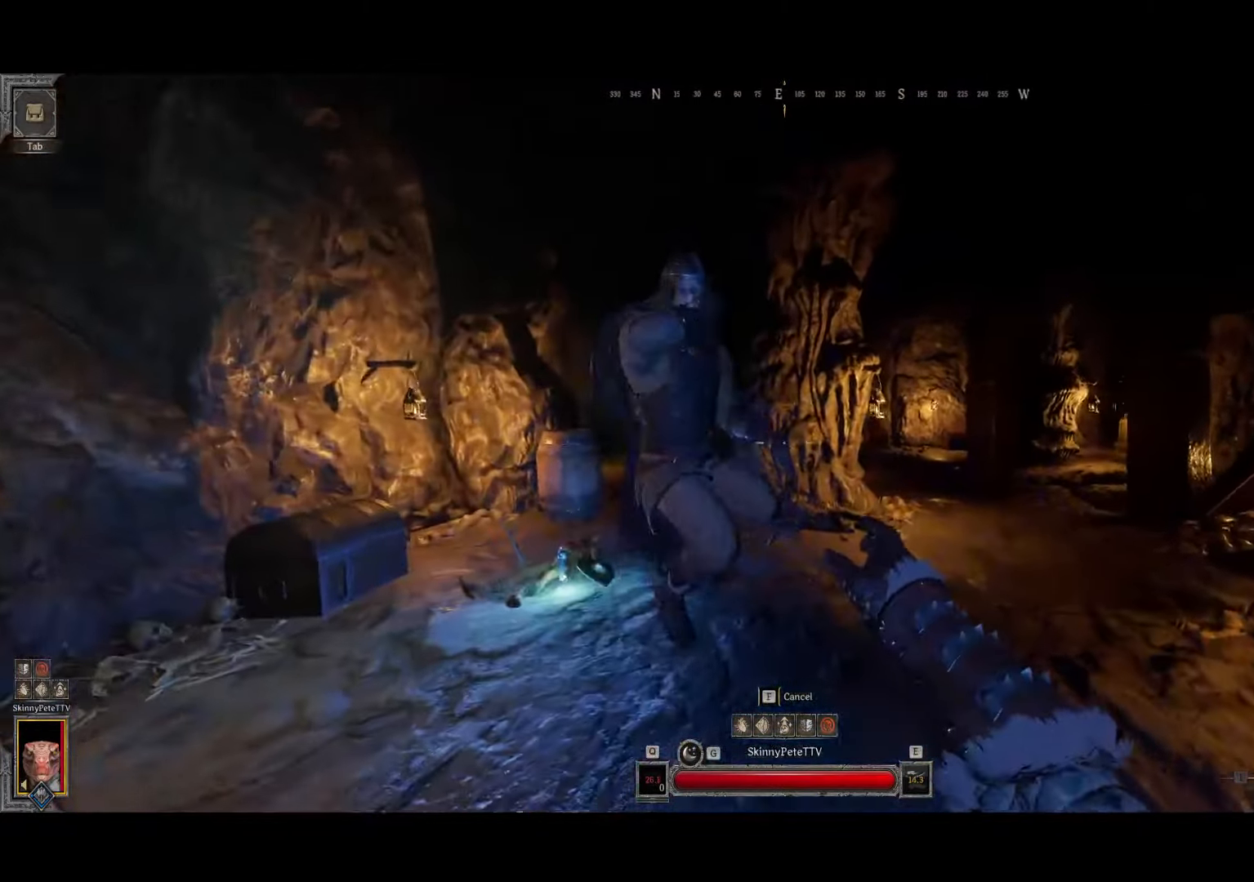
{"buttons": [], "left_stick": "up", "events": []}
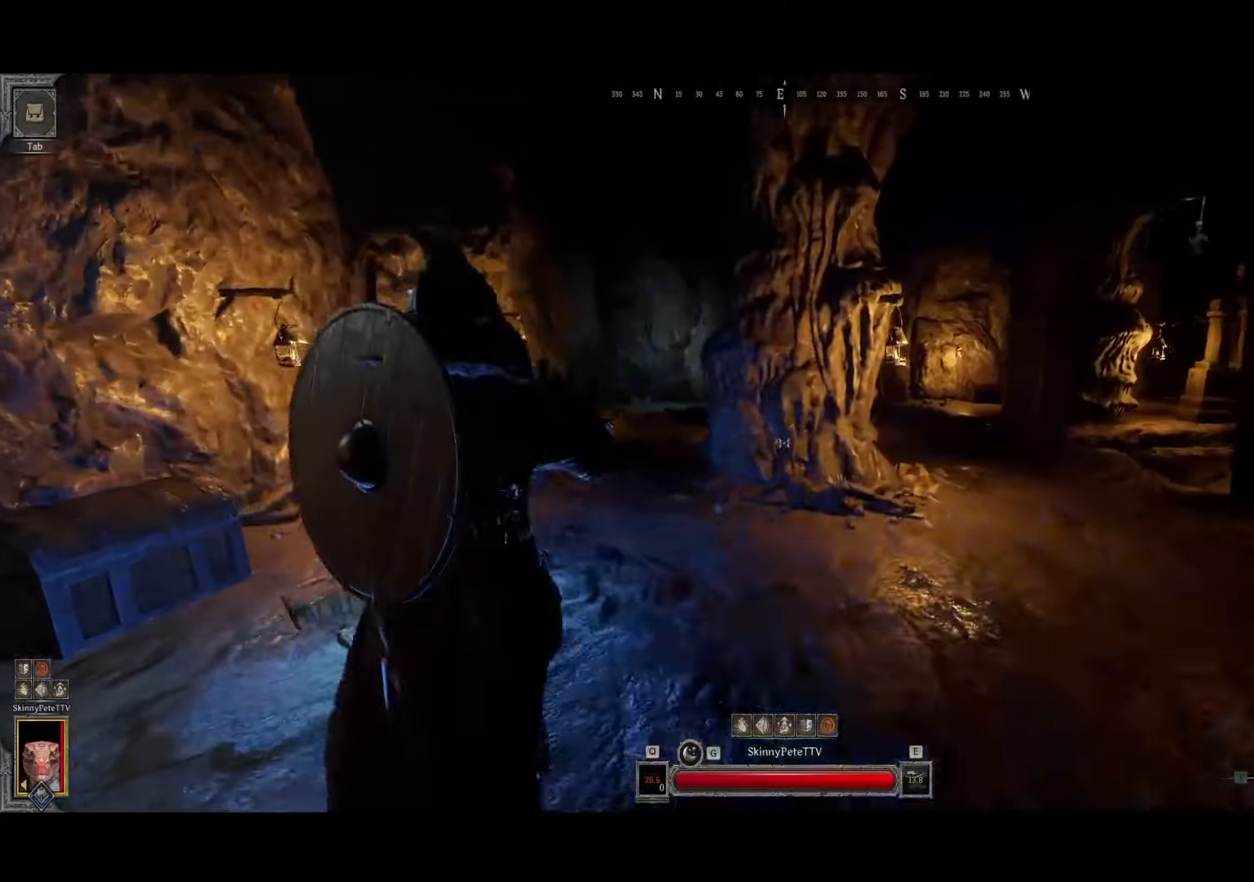
{"buttons": ["R2"], "left_stick": "up", "events": [[100, "R2", "down"]]}
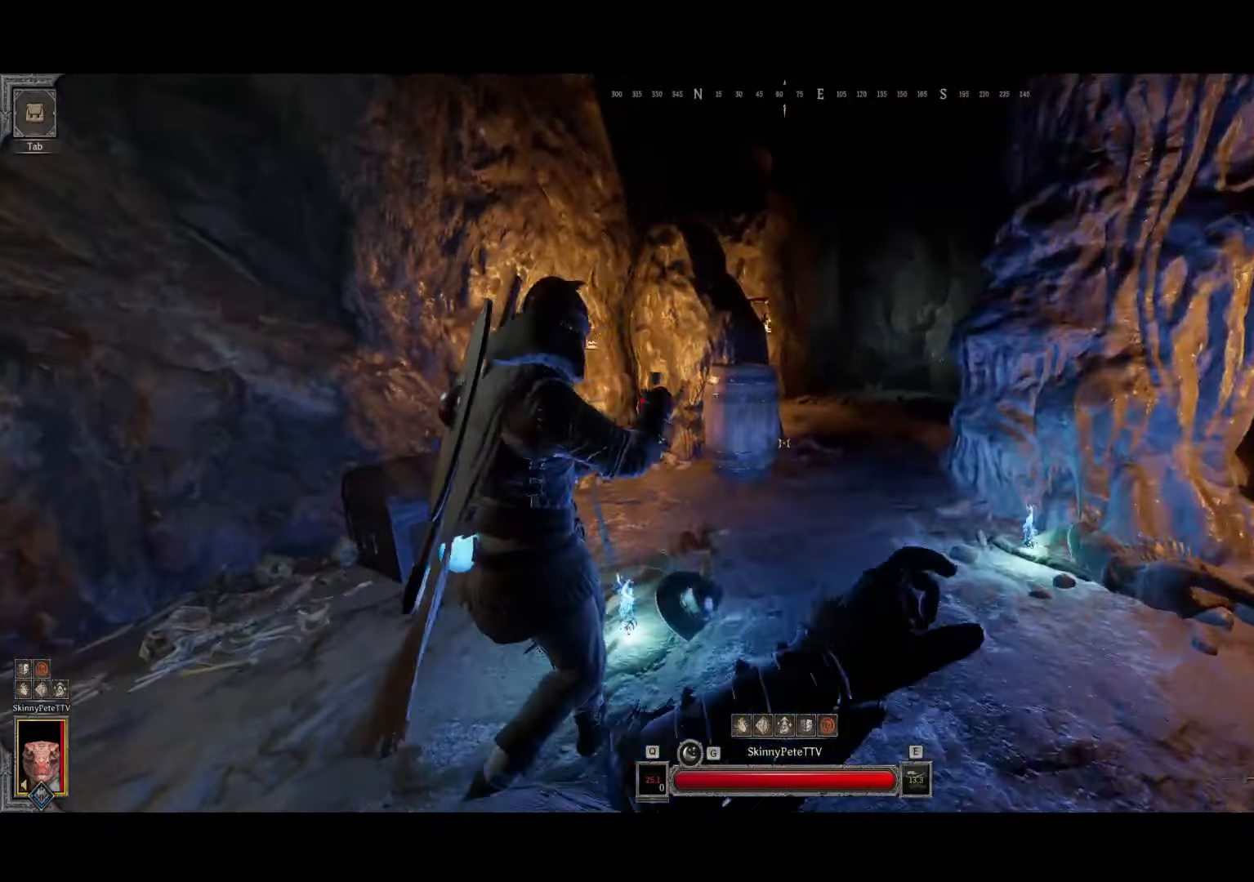
{"buttons": [], "left_stick": "up", "events": [[134, "R2", "up"]]}
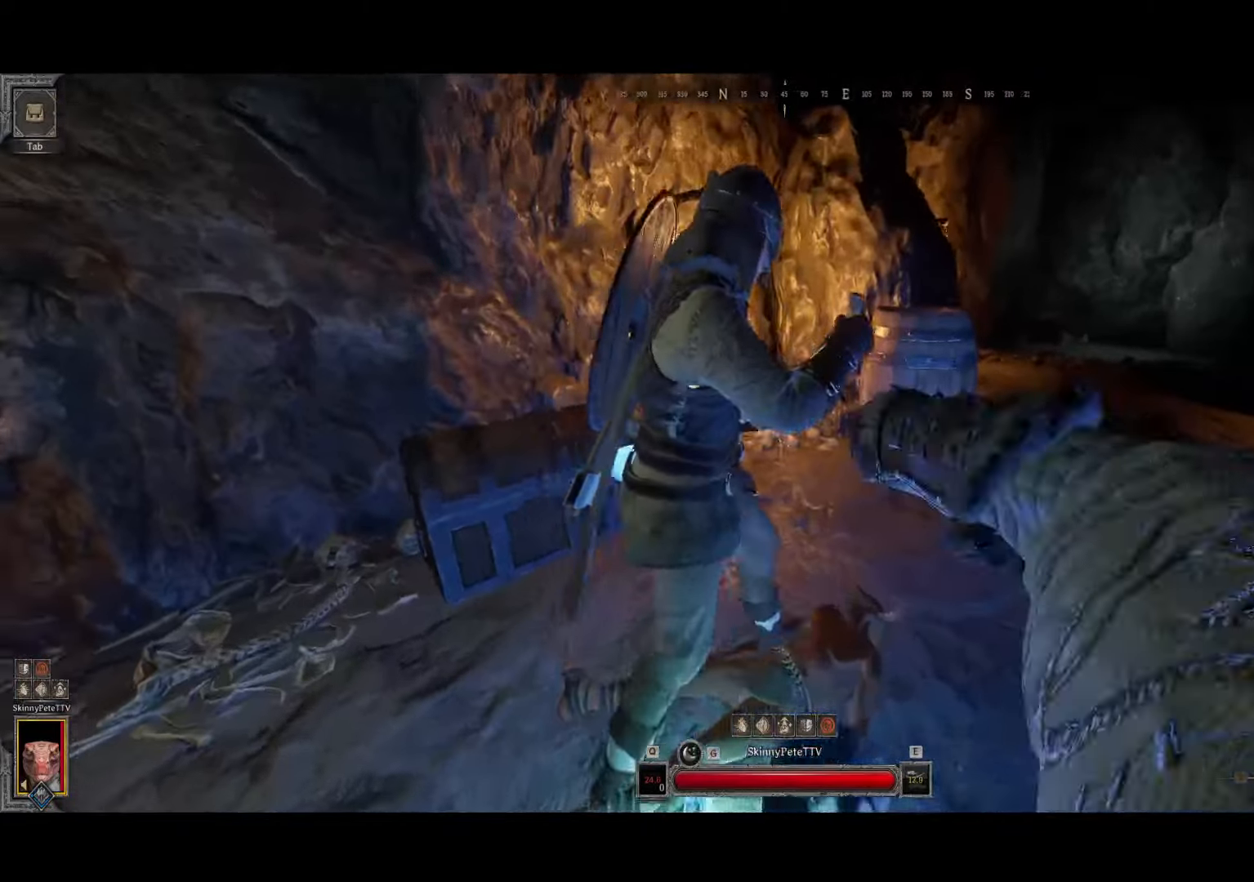
{"buttons": [], "left_stick": "up-right", "events": [[50, "left_stick", "up-right"]]}
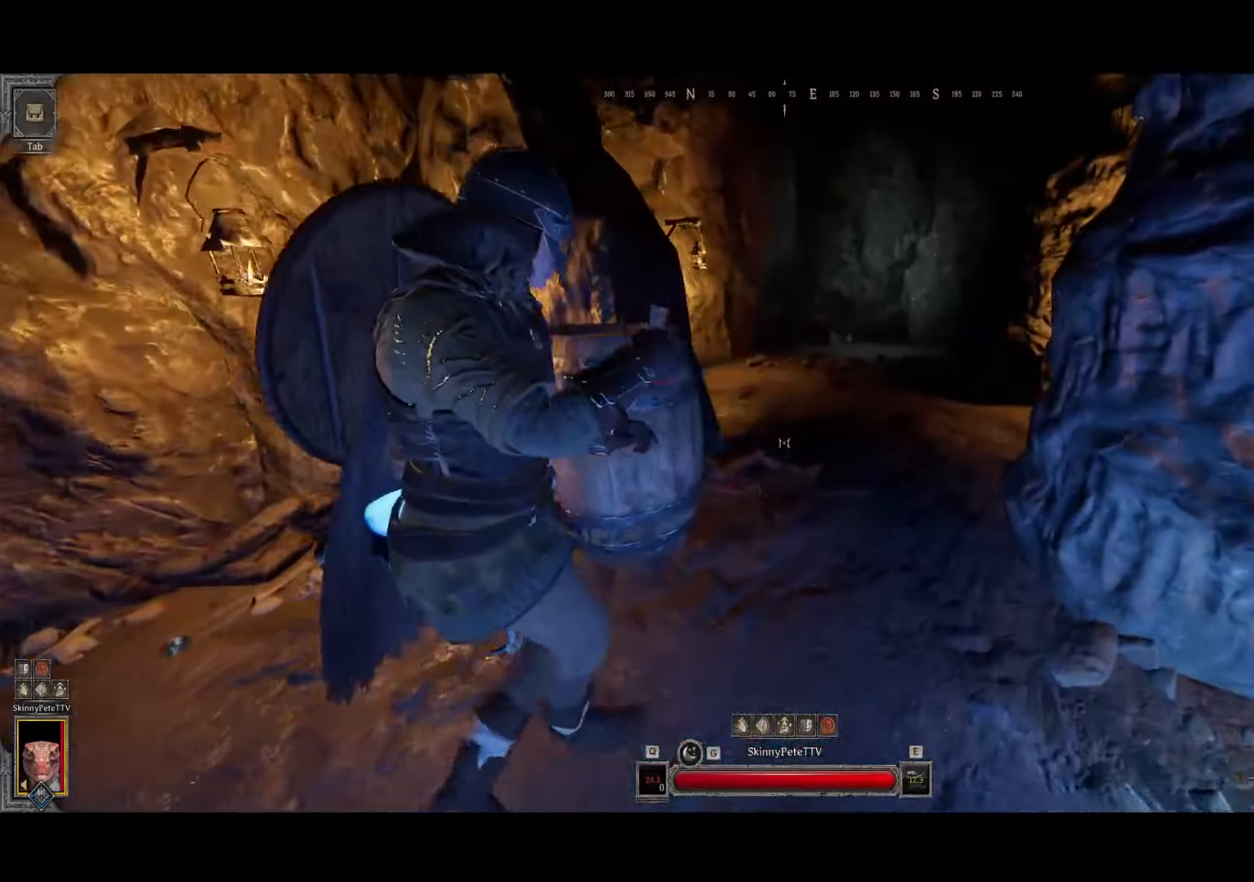
{"buttons": [], "left_stick": "up", "events": [[317, "left_stick", "up"]]}
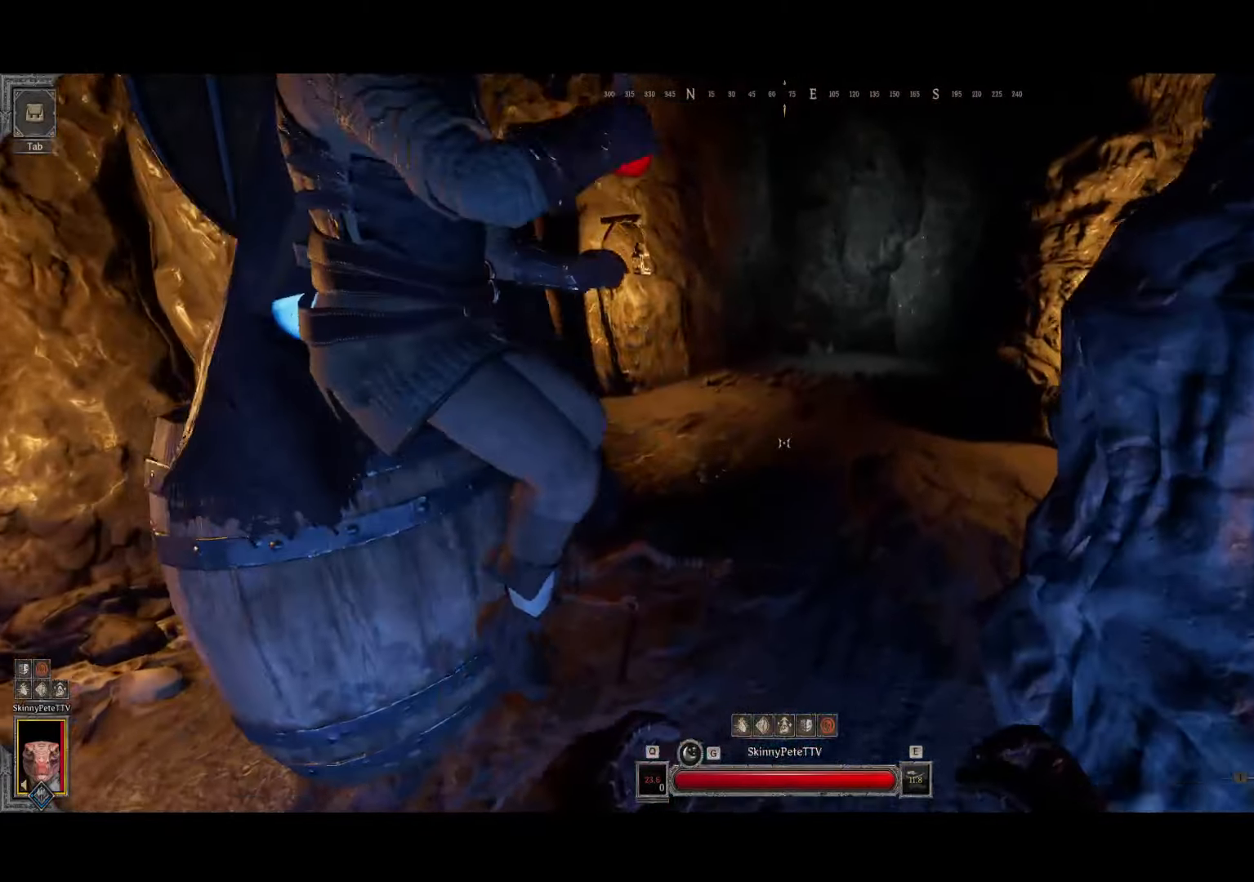
{"buttons": [], "left_stick": "up-right", "events": [[134, "Y", "down"], [200, "left_stick", "up-right"], [267, "Y", "up"]]}
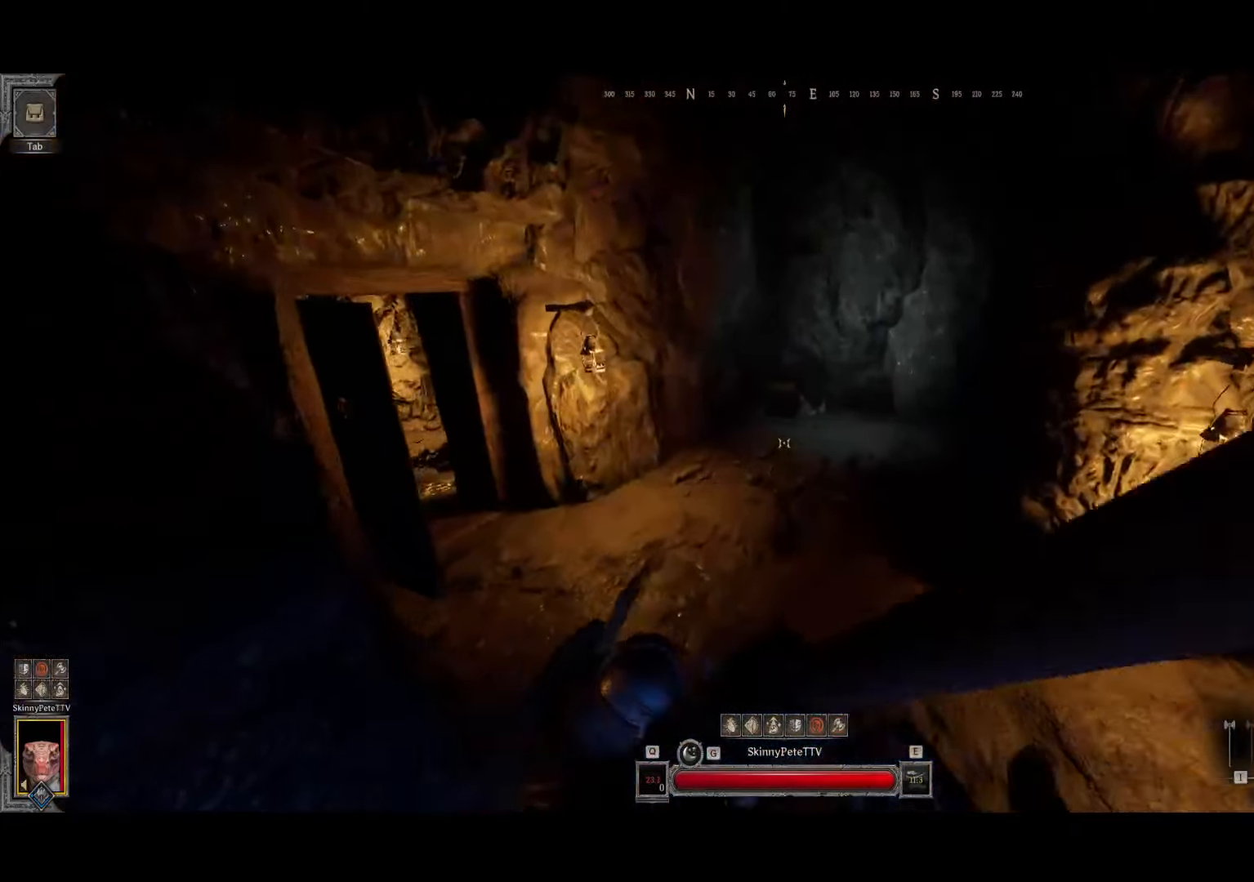
{"buttons": [], "left_stick": "up", "events": [[317, "left_stick", "up"]]}
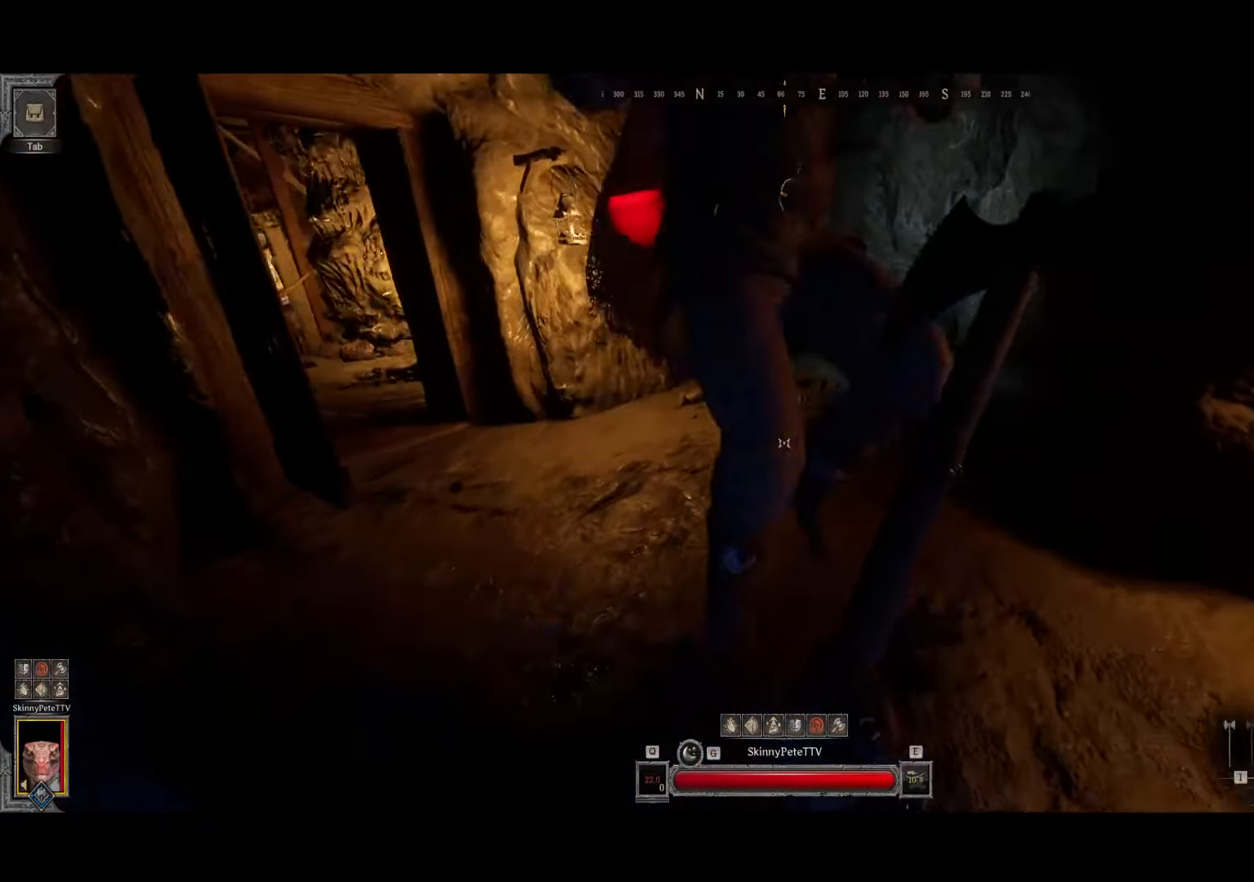
{"buttons": ["R2"], "left_stick": "up-right", "events": [[134, "R2", "down"], [500, "left_stick", "up-right"]]}
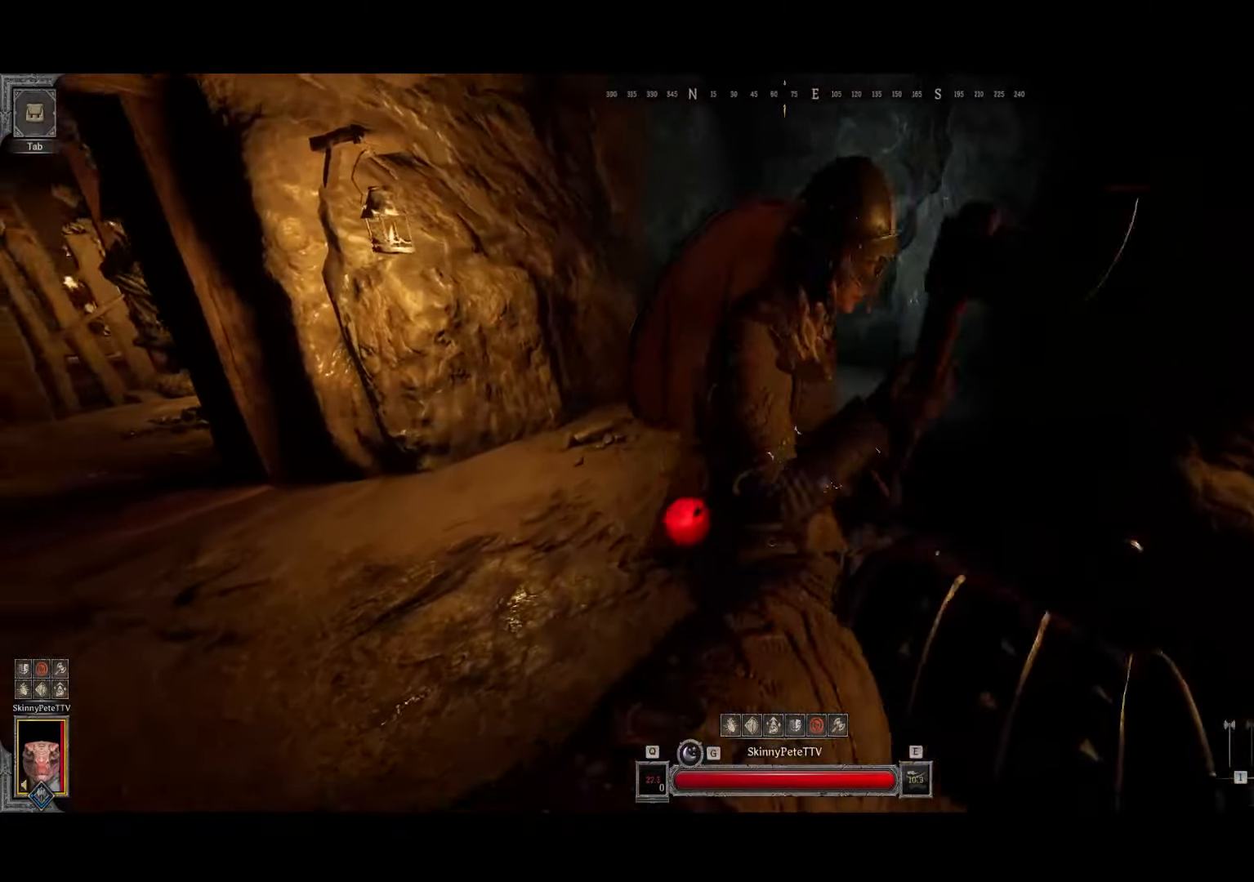
{"buttons": ["R2"], "left_stick": "up", "events": [[266, "left_stick", "up"]]}
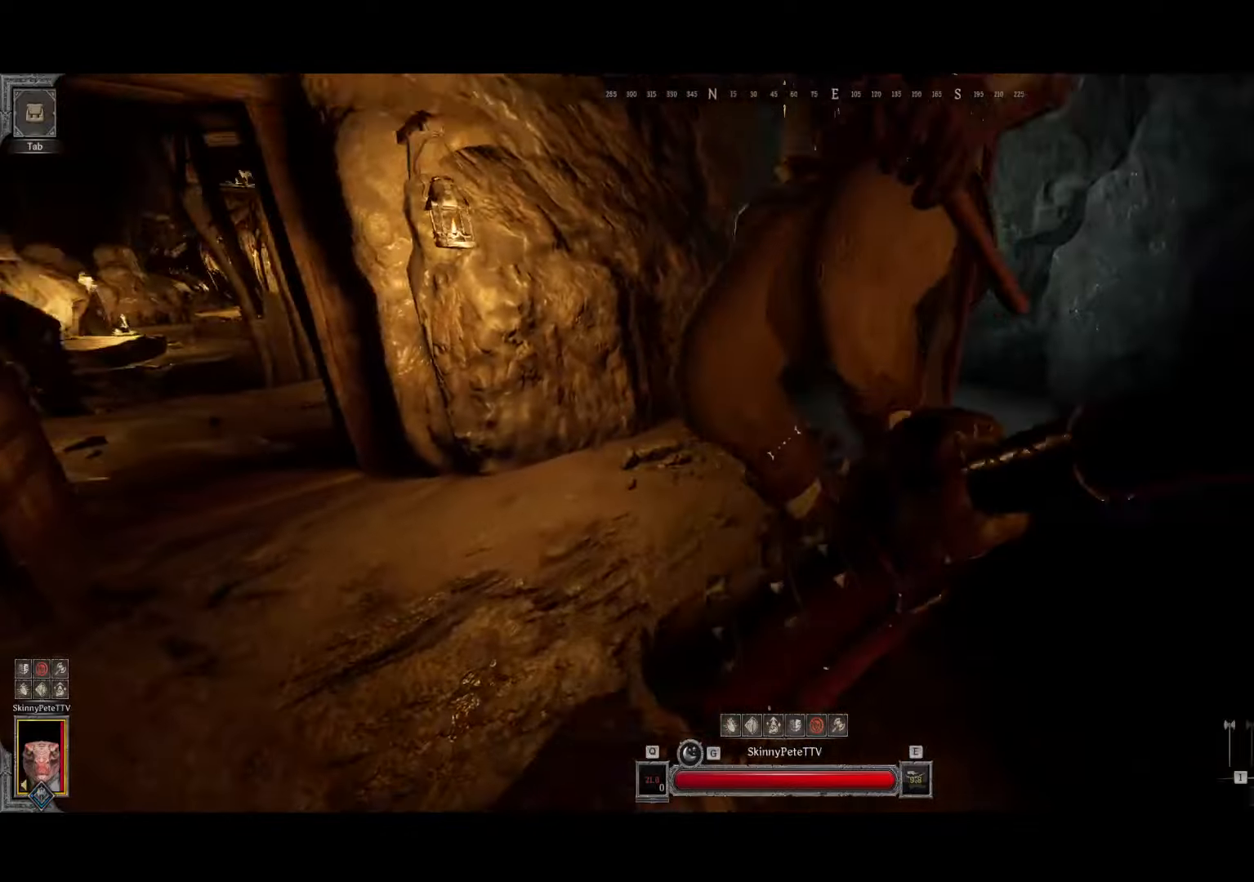
{"buttons": ["R2"], "left_stick": "left", "events": [[200, "left_stick", "left"]]}
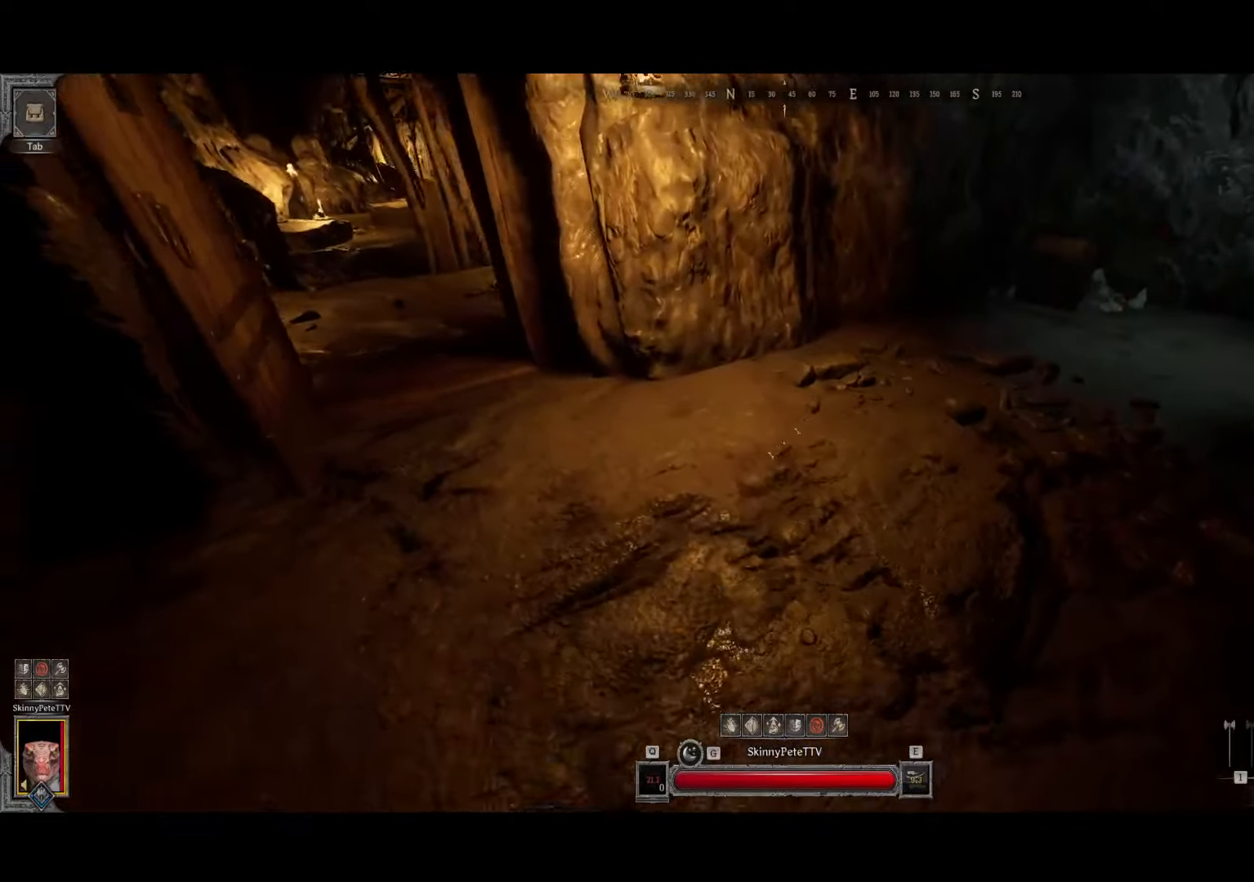
{"buttons": ["R2"], "left_stick": "up-right", "events": [[266, "left_stick", "up"], [383, "left_stick", "up-right"]]}
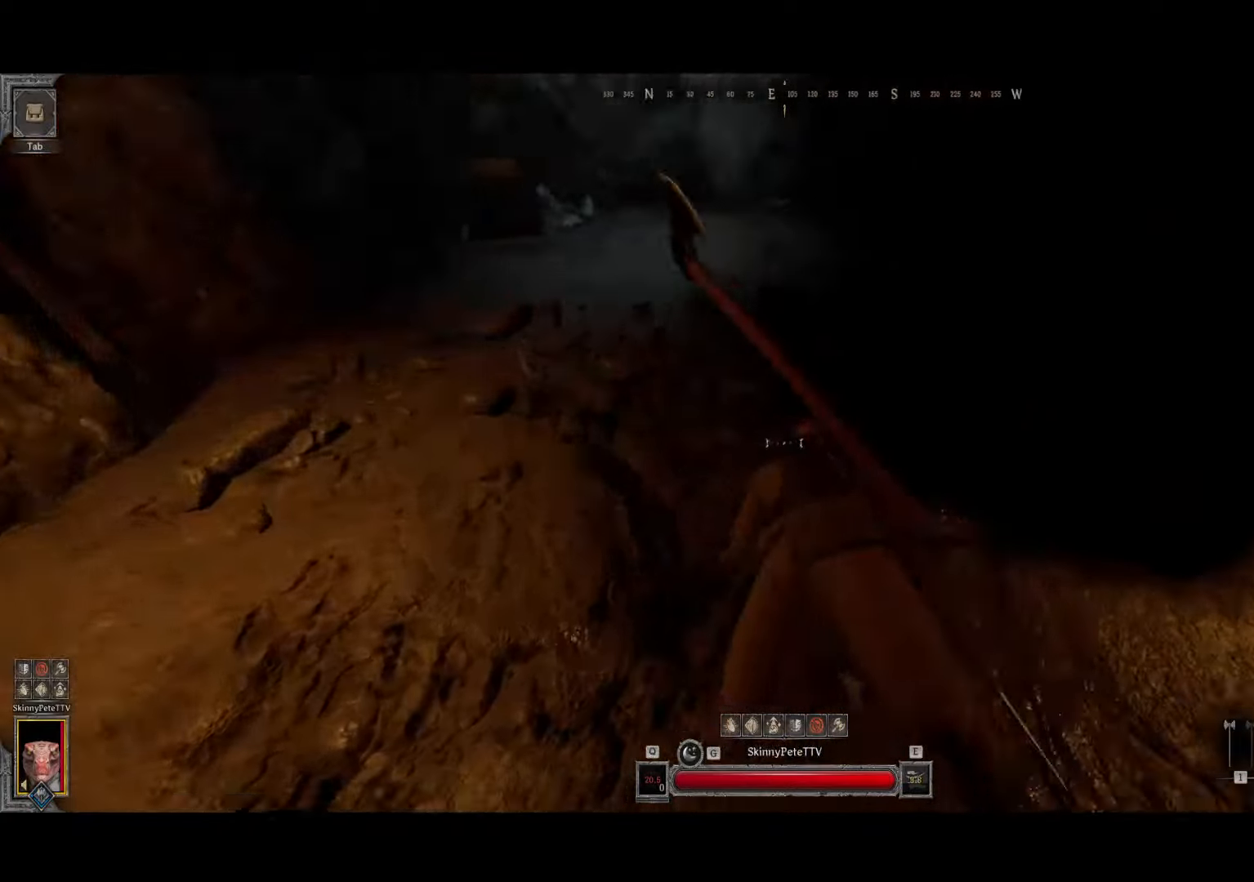
{"buttons": ["R2"], "left_stick": "up-right", "events": [[116, "left_stick", "right"], [233, "left_stick", "up-right"]]}
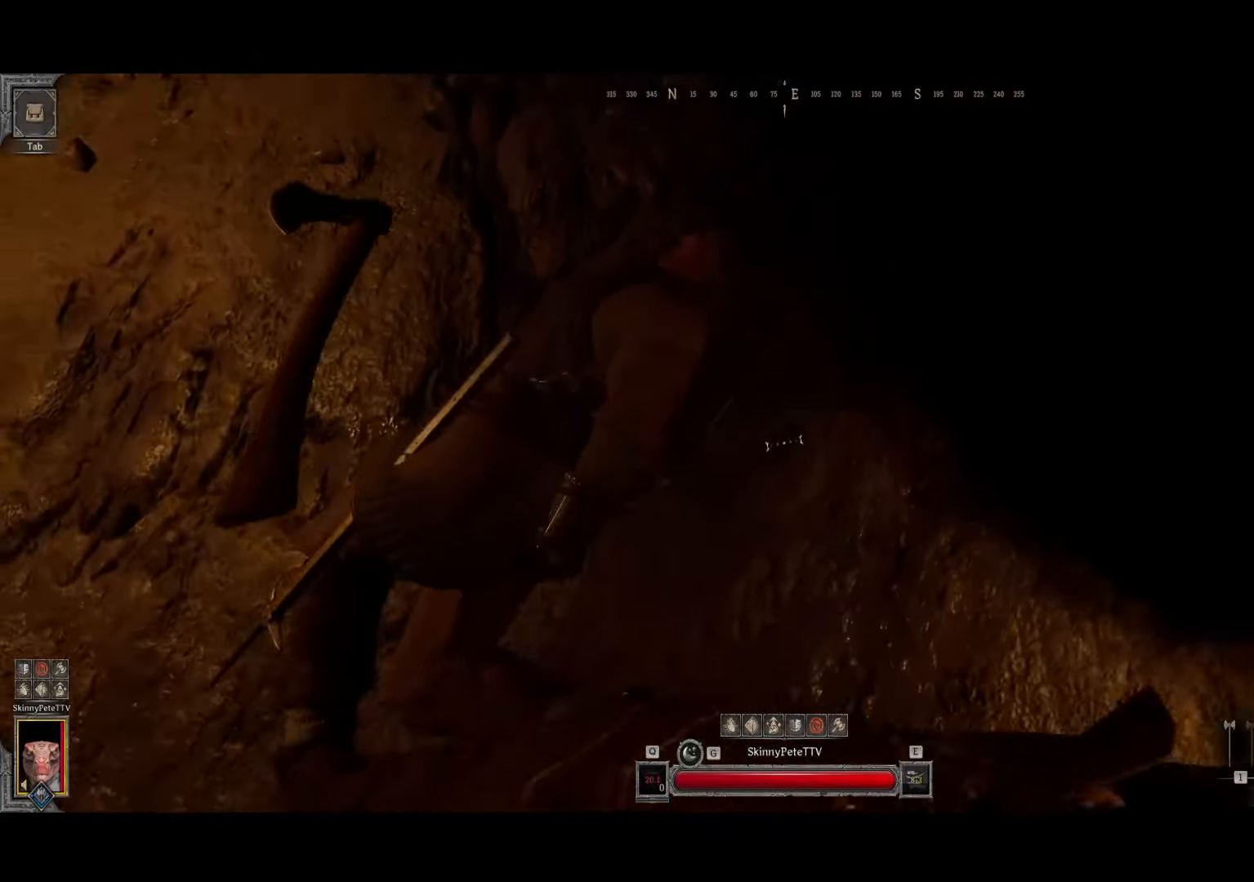
{"buttons": [], "left_stick": "right", "events": [[266, "R2", "up"], [450, "left_stick", "right"]]}
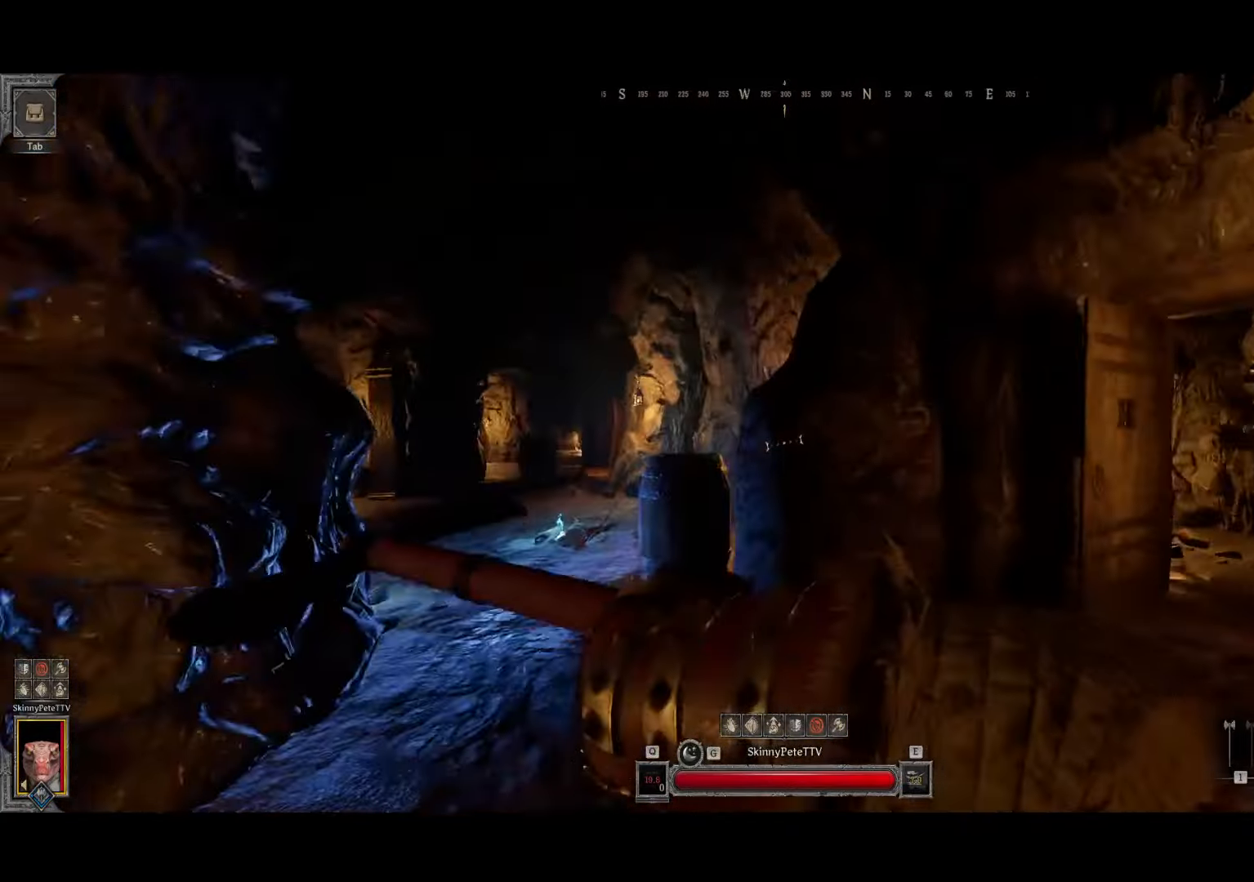
{"buttons": [], "left_stick": "down-right", "events": [[133, "left_stick", "down-right"]]}
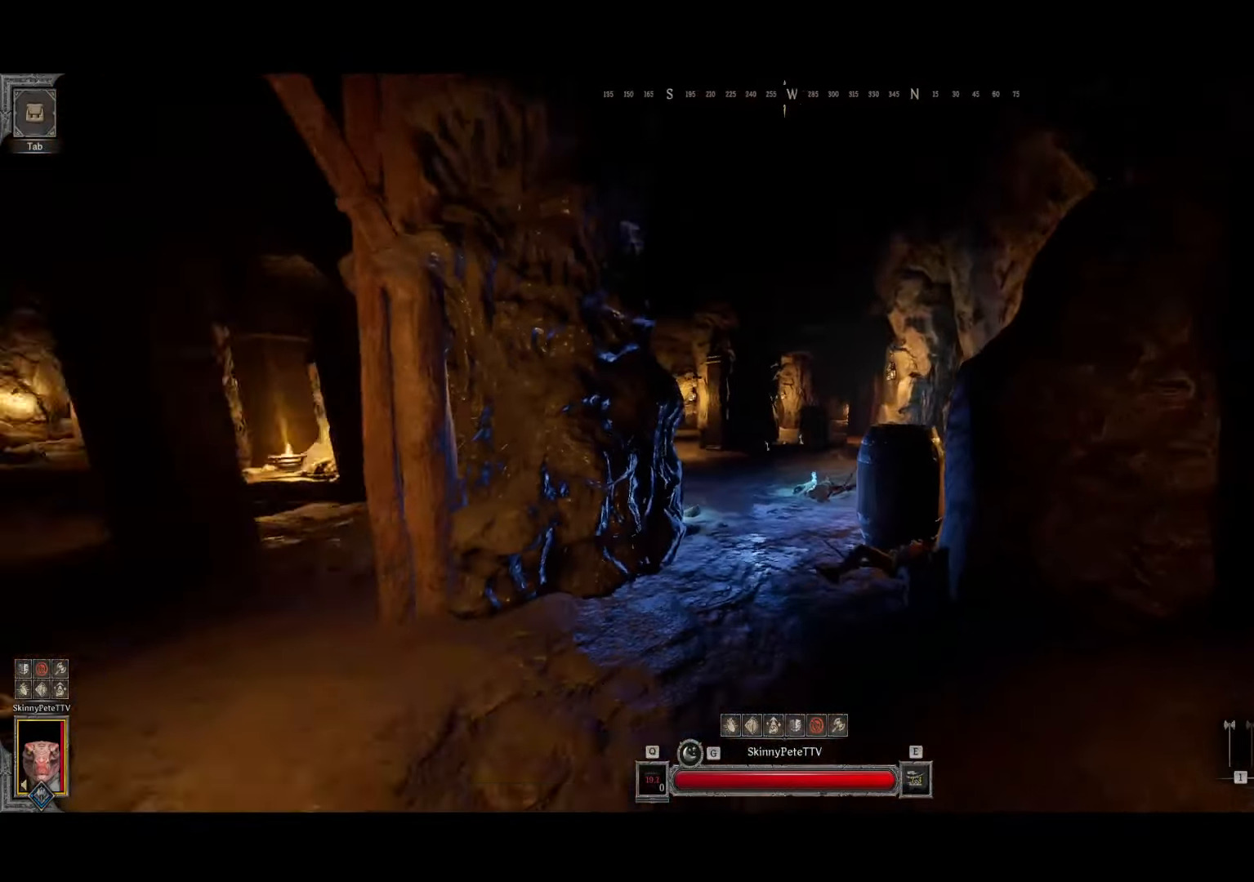
{"buttons": [], "left_stick": "down-right", "events": []}
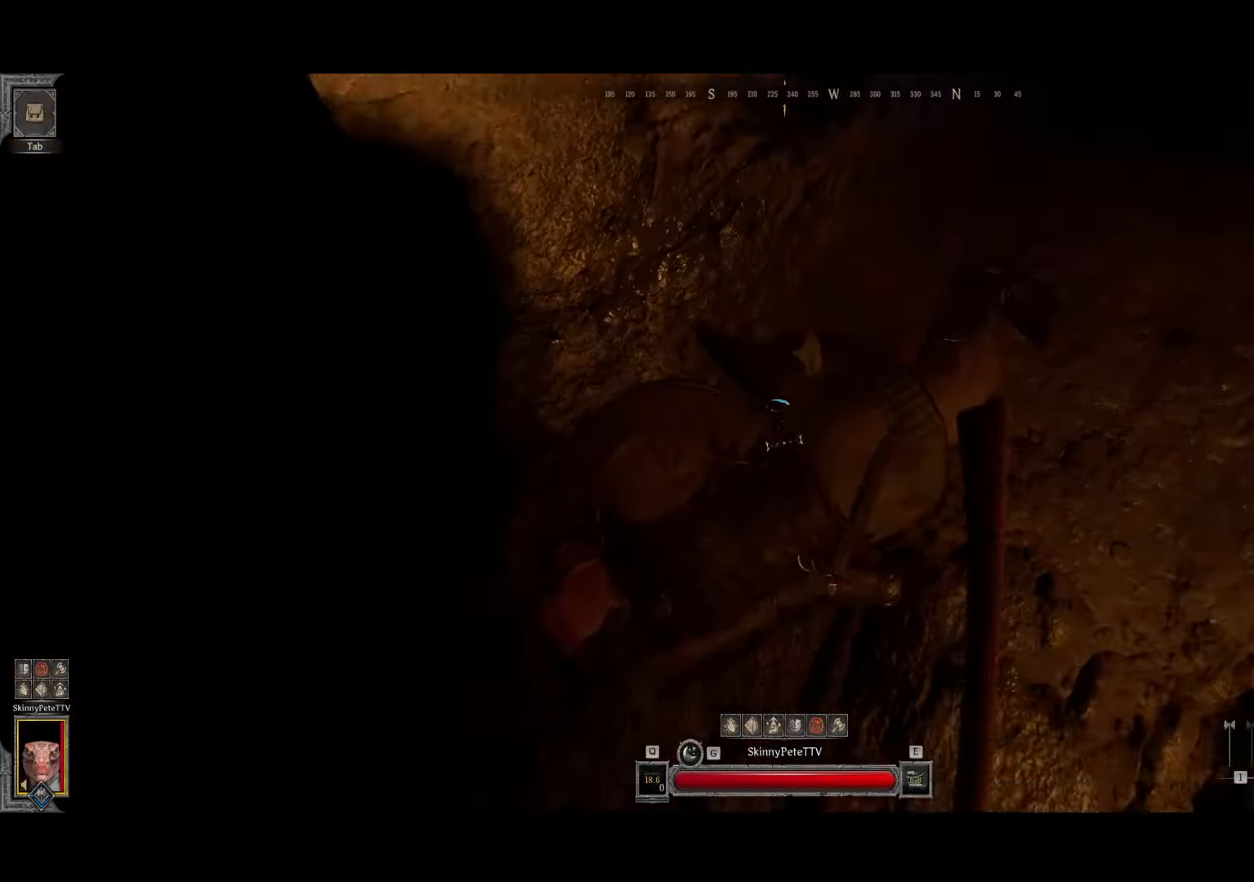
{"buttons": [], "left_stick": "center", "events": [[33, "left_stick", "center"]]}
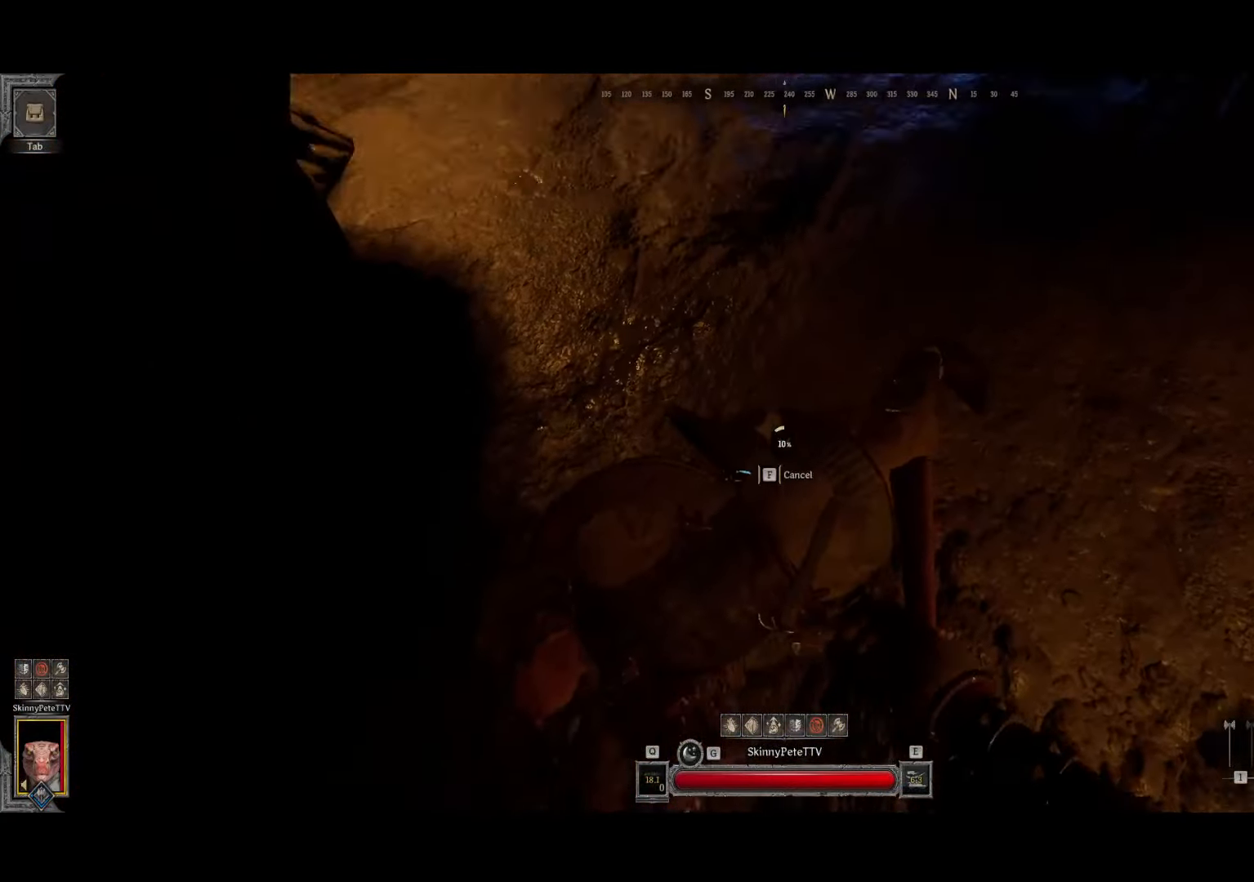
{"buttons": [], "left_stick": "center", "events": []}
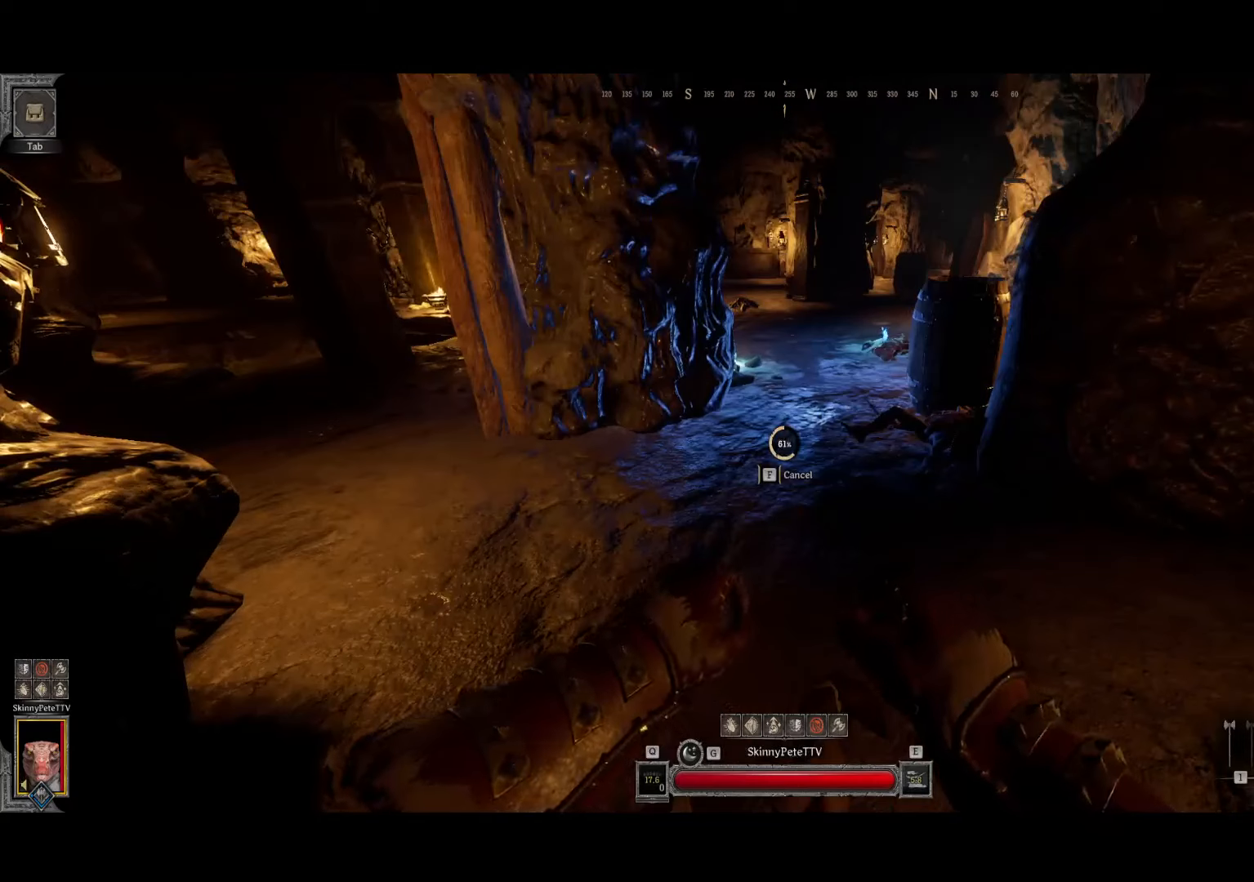
{"buttons": [], "left_stick": "center", "events": []}
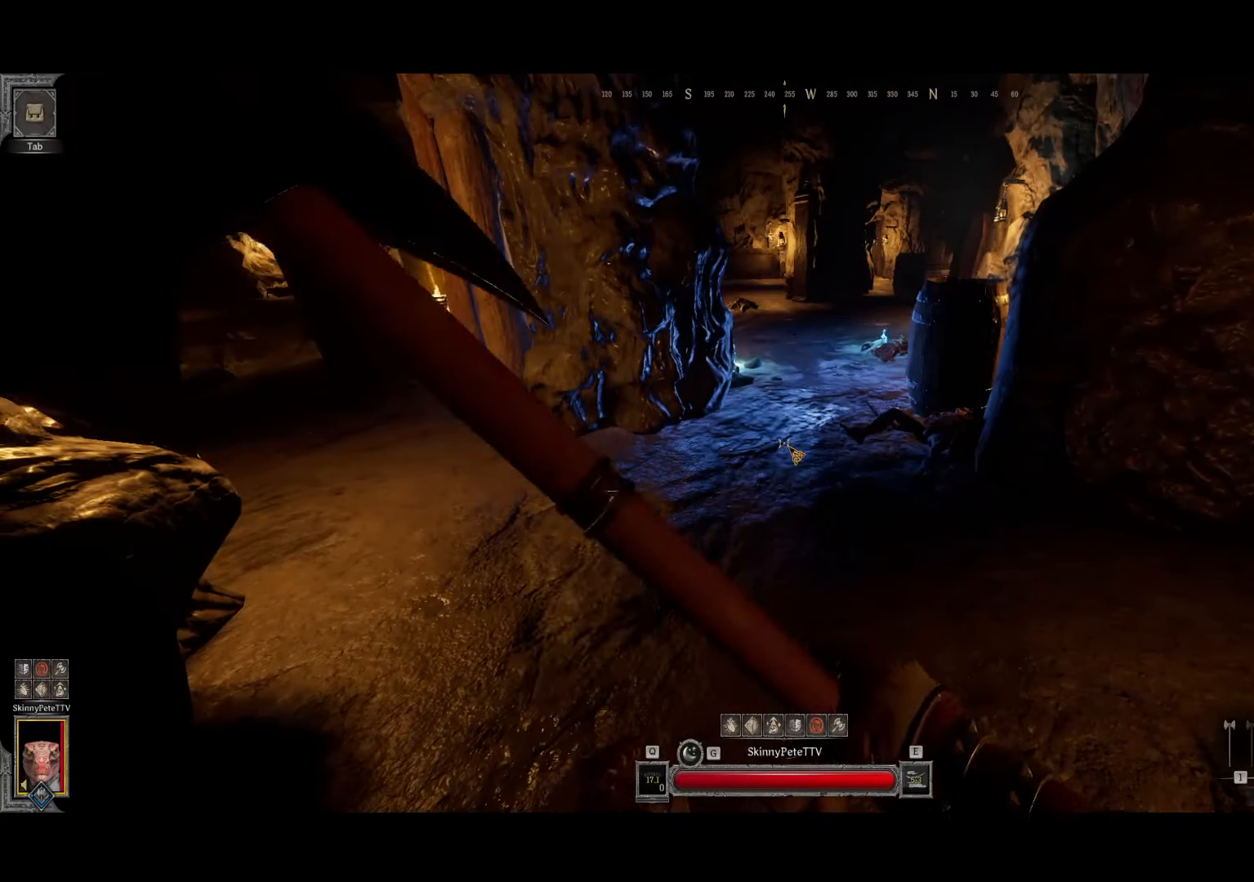
{"buttons": [], "left_stick": "center", "events": []}
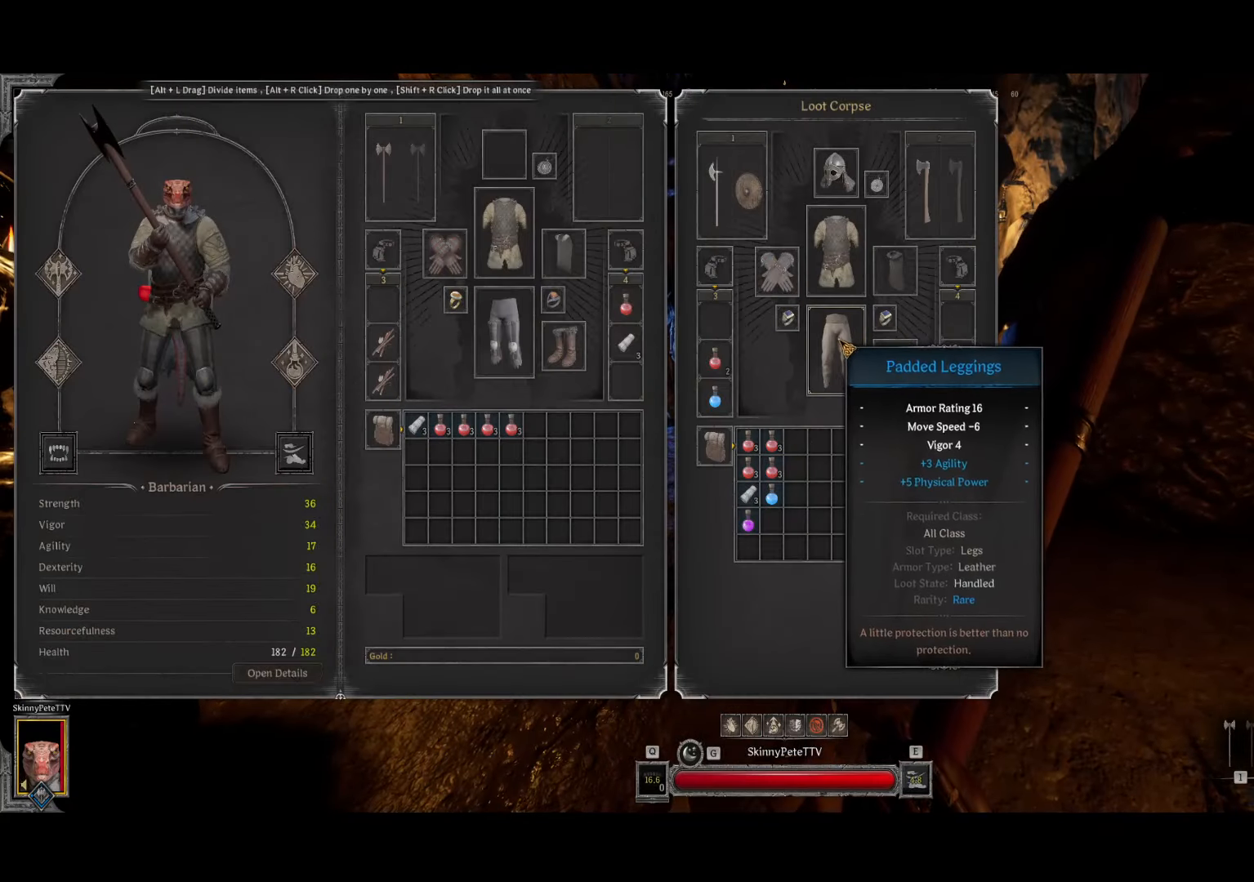
{"buttons": [], "left_stick": "center", "events": []}
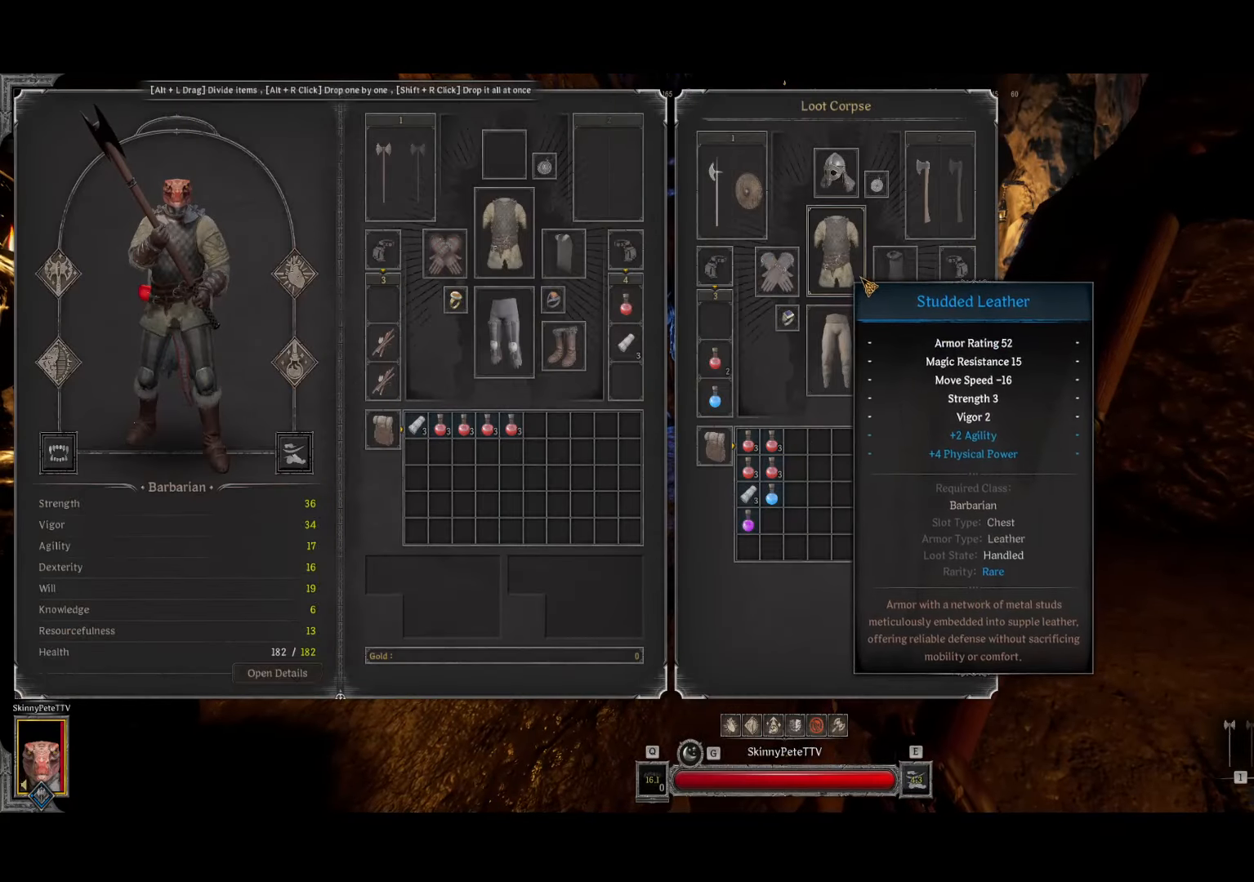
{"buttons": [], "left_stick": "center", "events": []}
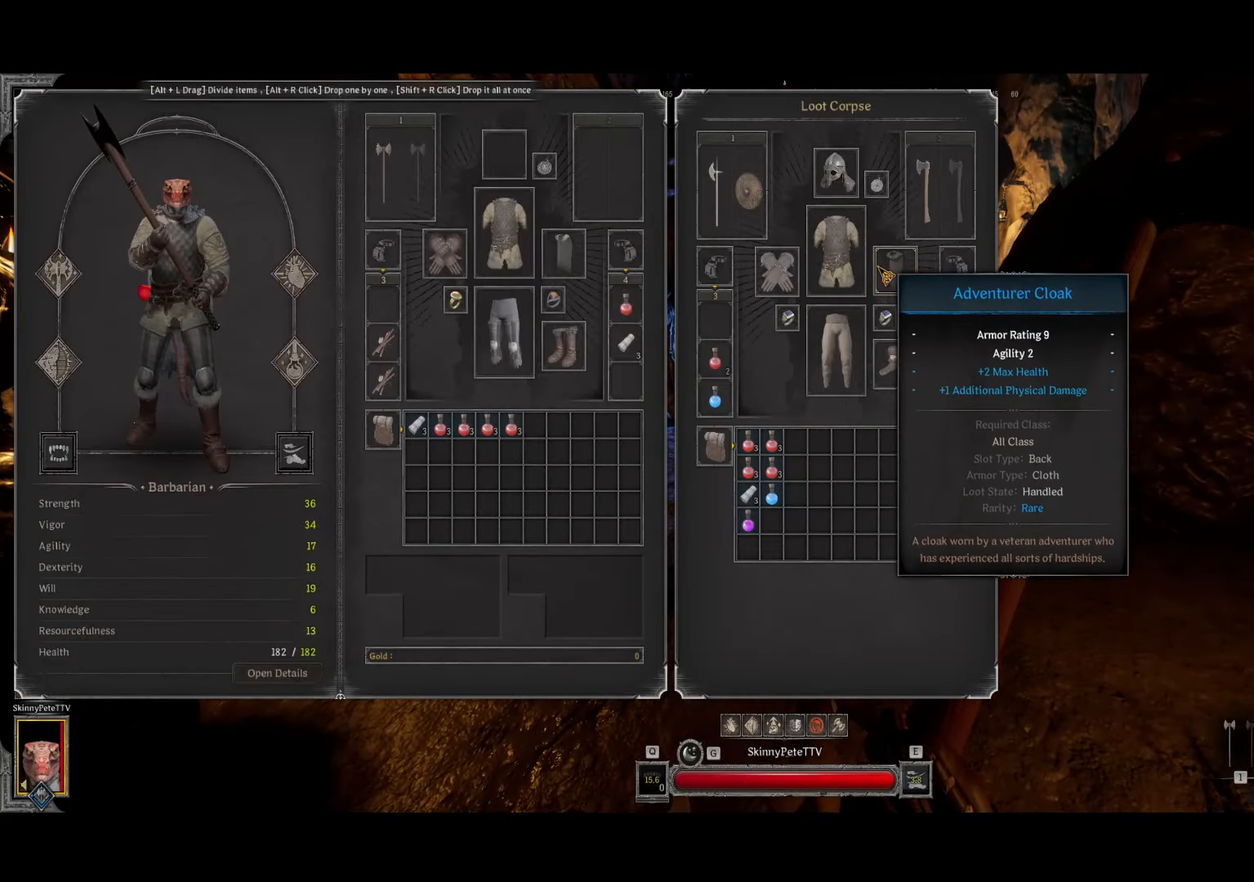
{"buttons": [], "left_stick": "center", "events": []}
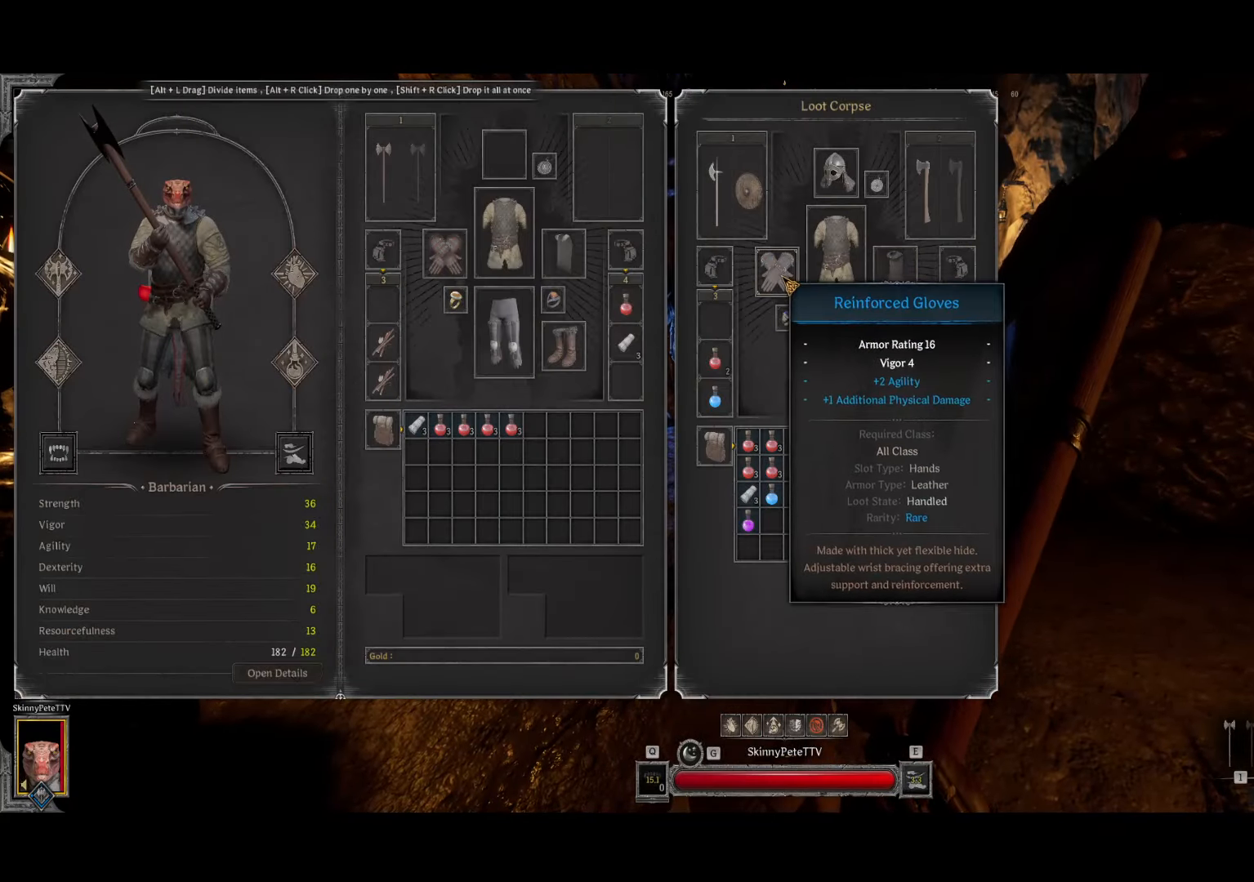
{"buttons": [], "left_stick": "center", "events": []}
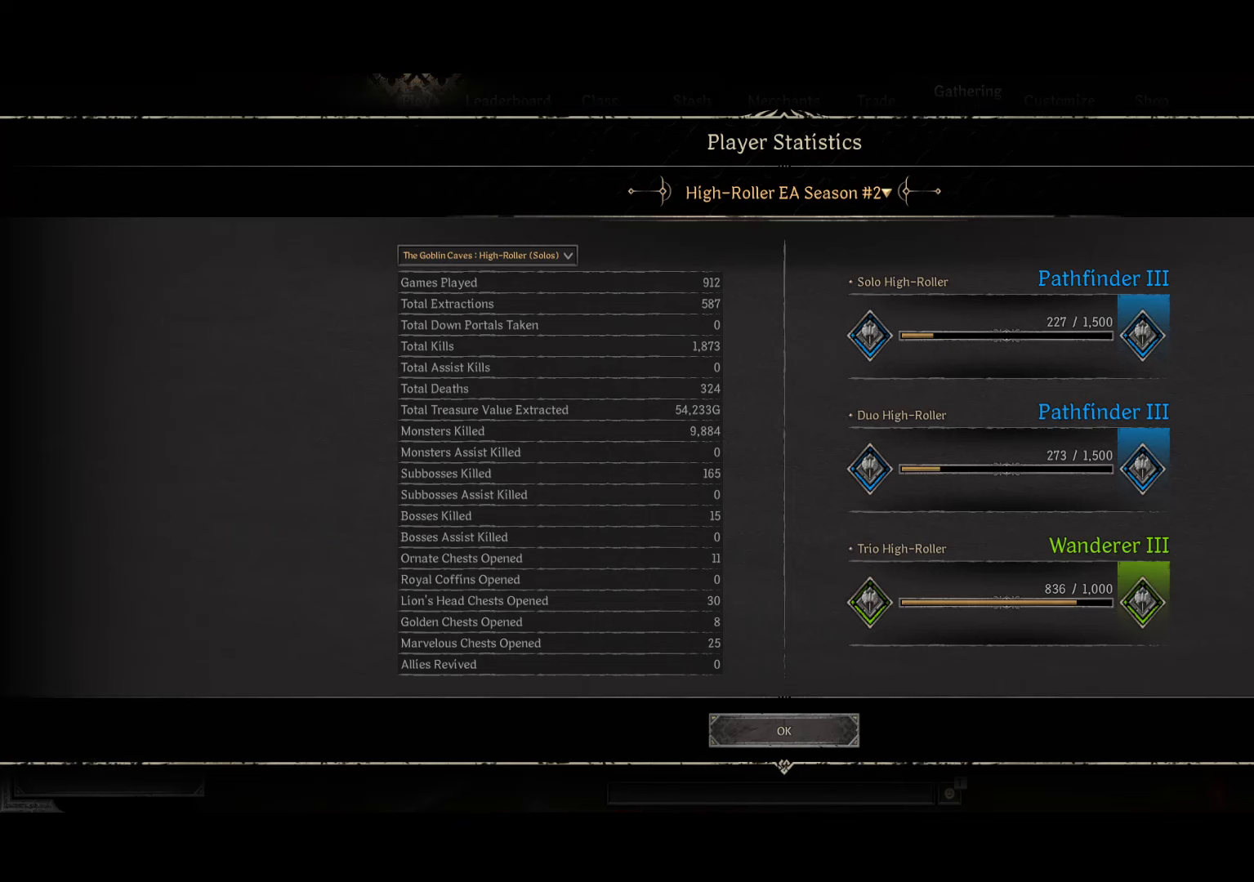
{"buttons": [], "left_stick": "center", "events": []}
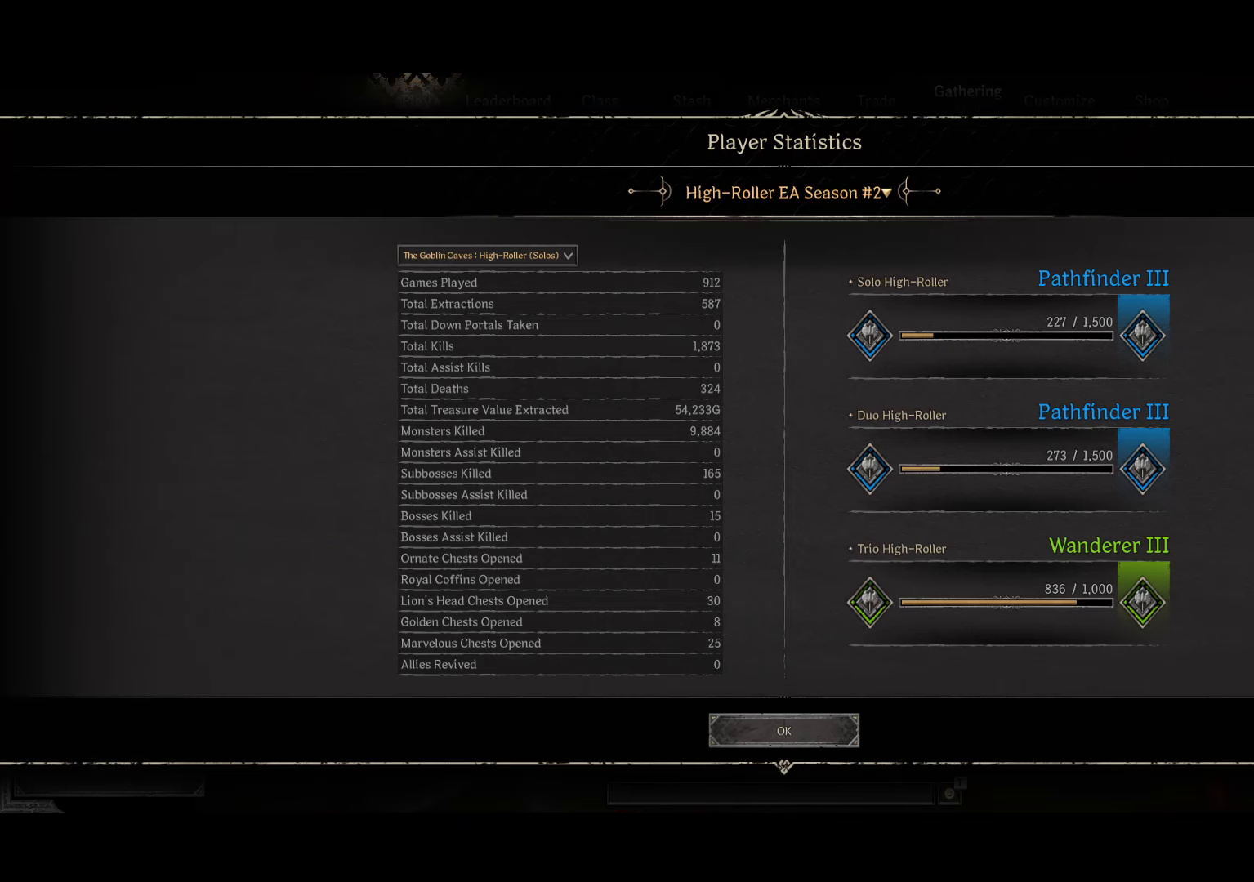
{"buttons": [], "left_stick": "center", "events": [[250, "R2", "down"], [467, "R2", "up"]]}